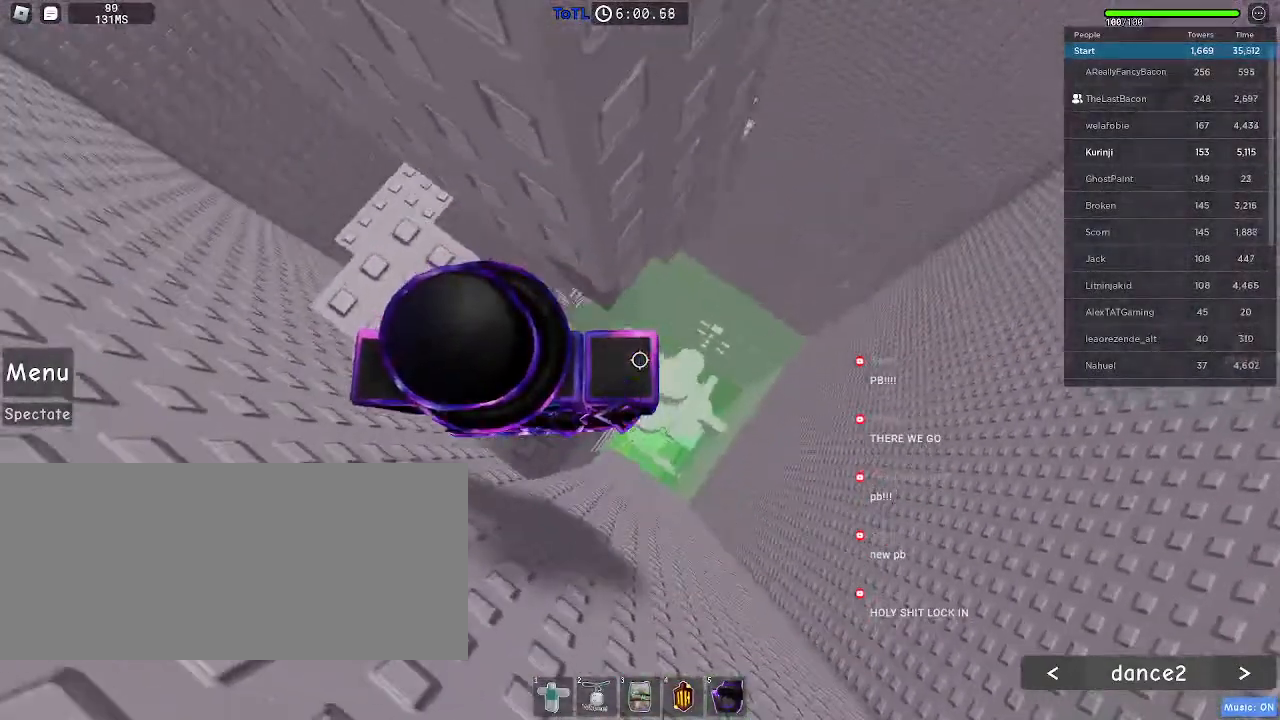
Gameplay with keyboard and mouse; each line is a JSON object with the keys and mouse buttons held at the frame after it. "events" lists presses ("down") and releases ("up") of "a", "ctrl", "d", "e", "f", "q", "r", "s", "shift", "space", "tab", "w", "mouse_left", "mouse_wheel", "mouse_right", "mouse_mb4" and "mouse_mb5" between this image and that frame as [ms after this image, input, new state], when the widget could be followed in between. "mouse_left", "mouse_wheel", "mouse_right", "mouse_mb4", "mouse_mb5" = the "left", "wheel", "right", "mb4", "mb5" buttons of the "mouse" list. No other keys are recorded. "wheel" means that the mouse wheel is clicked or scrolled. Mouse movement is not recorded.
{"keys": [], "mouse": [], "events": [[300, "d", "down"], [316, "d", "up"]]}
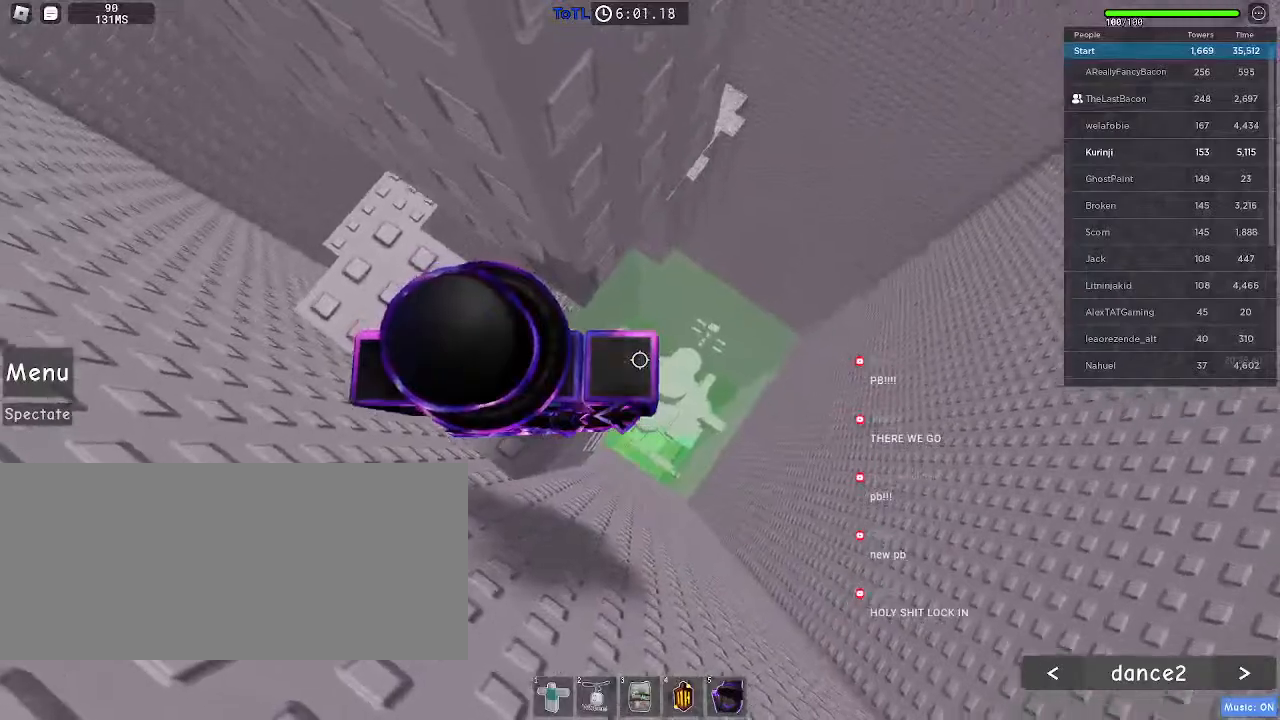
{"keys": ["d"], "mouse": [], "events": [[200, "d", "down"], [333, "space", "down"], [433, "space", "up"]]}
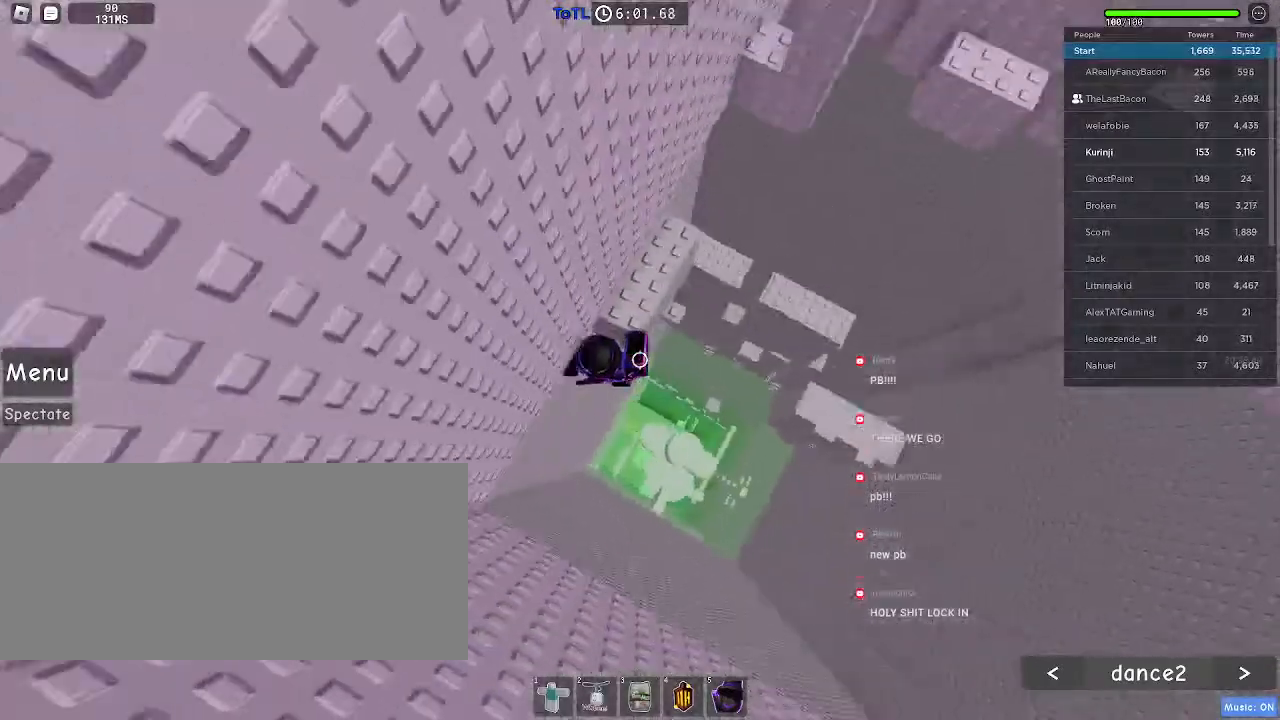
{"keys": ["d", "w"], "mouse": [], "events": [[100, "w", "down"]]}
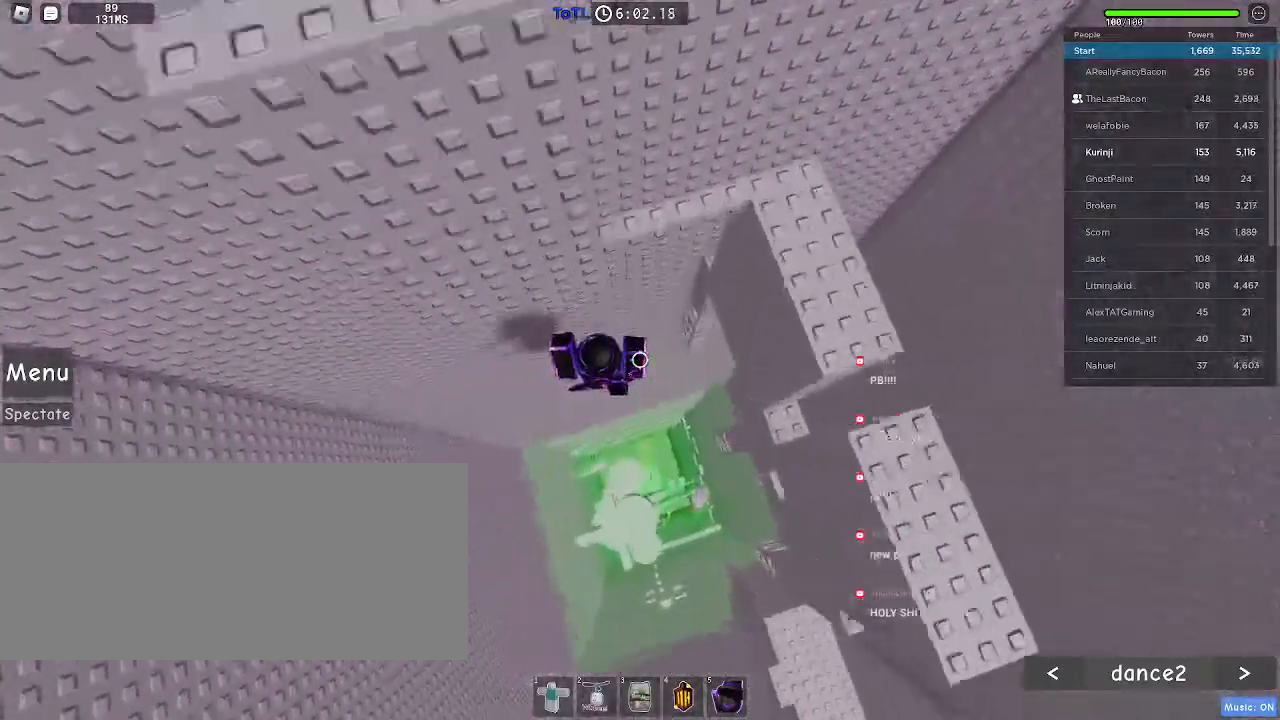
{"keys": ["a", "s"], "mouse": [], "events": [[83, "w", "up"], [116, "d", "up"], [183, "a", "down"], [183, "s", "down"]]}
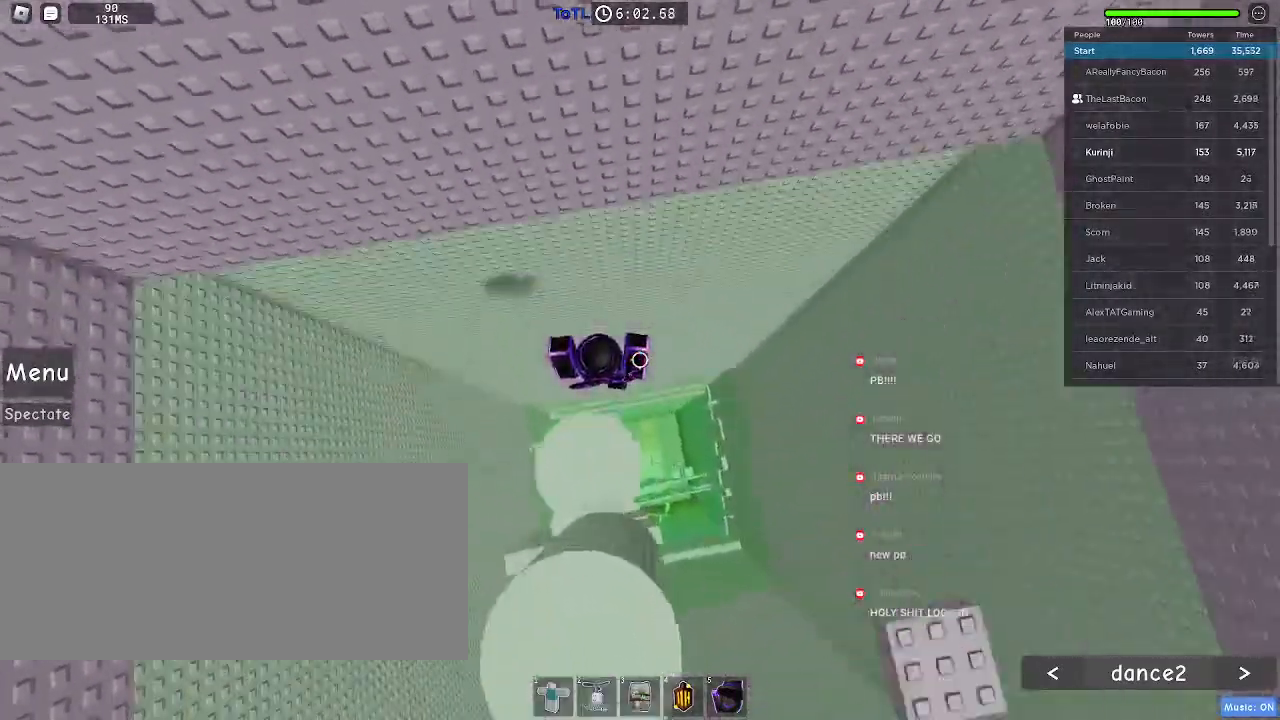
{"keys": ["d", "s"], "mouse": [], "events": [[150, "space", "down"], [200, "a", "up"], [216, "s", "up"], [416, "s", "down"], [450, "d", "down"], [500, "space", "up"]]}
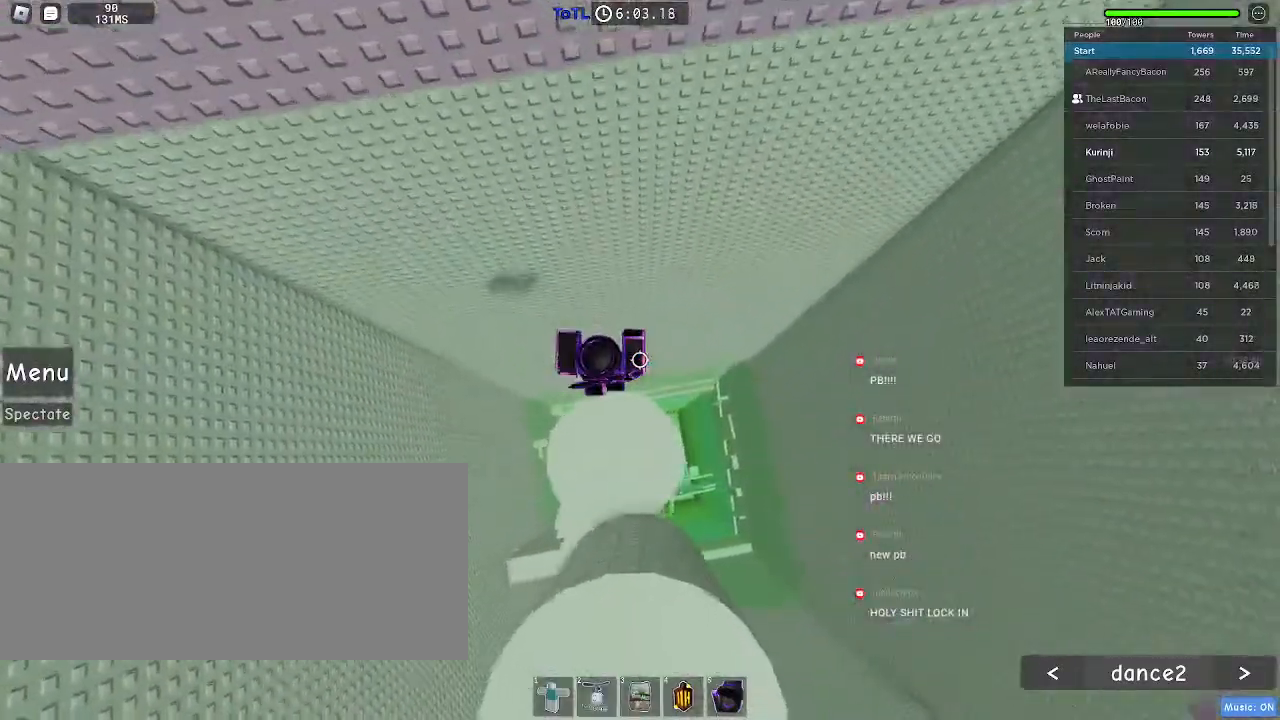
{"keys": ["d", "w"], "mouse": ["wheel"], "events": [[50, "d", "up"], [216, "s", "up"], [433, "mouse_wheel", "down"], [466, "d", "down"], [483, "w", "down"]]}
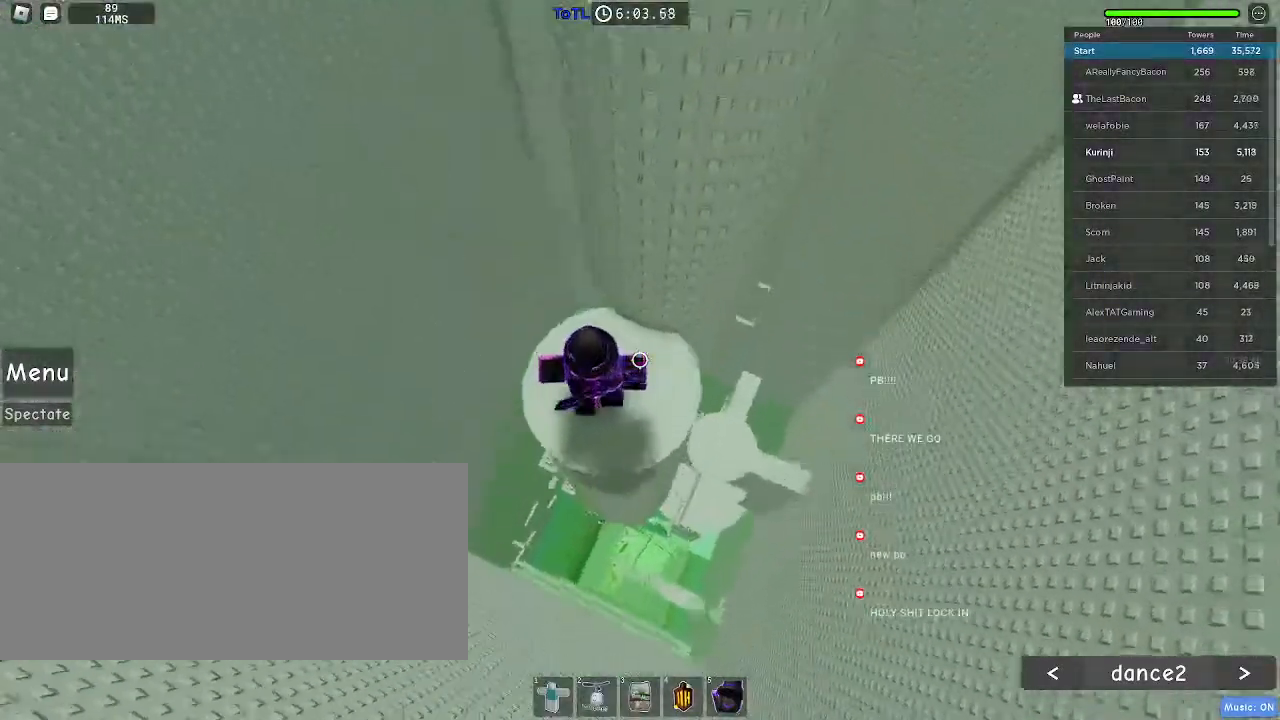
{"keys": [], "mouse": [], "events": [[83, "w", "up"], [116, "d", "up"], [133, "mouse_wheel", "up"], [183, "d", "down"], [200, "w", "down"], [316, "d", "up"], [350, "w", "up"]]}
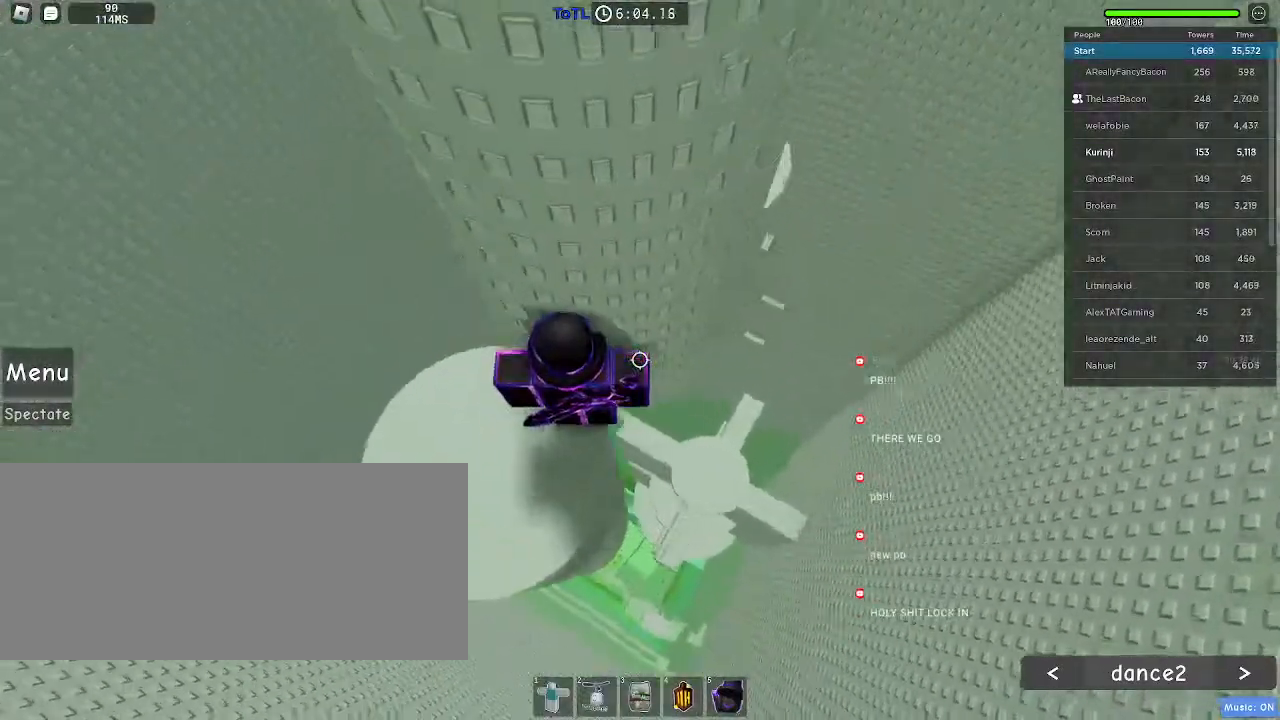
{"keys": ["d"], "mouse": [], "events": [[183, "d", "down"], [300, "space", "down"], [383, "space", "up"]]}
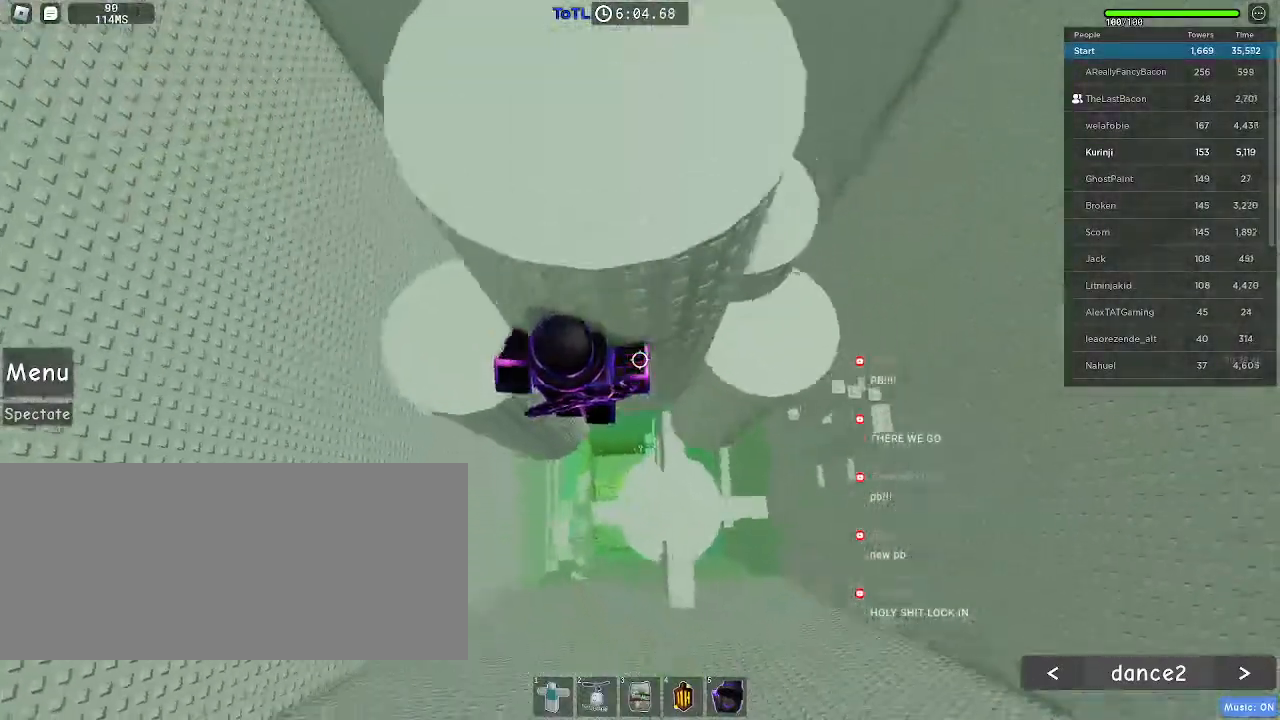
{"keys": ["d"], "mouse": [], "events": []}
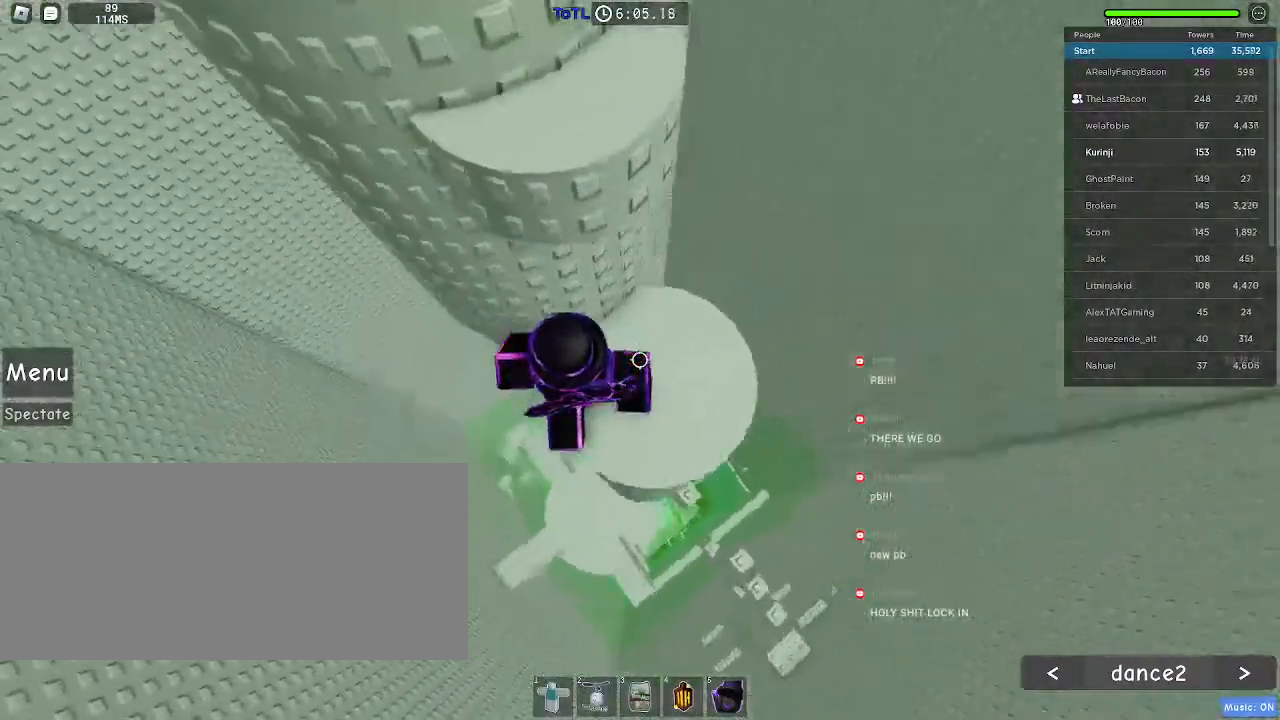
{"keys": ["w"], "mouse": [], "events": [[66, "s", "down"], [100, "d", "up"], [133, "s", "up"], [216, "space", "down"], [300, "w", "down"], [333, "space", "up"]]}
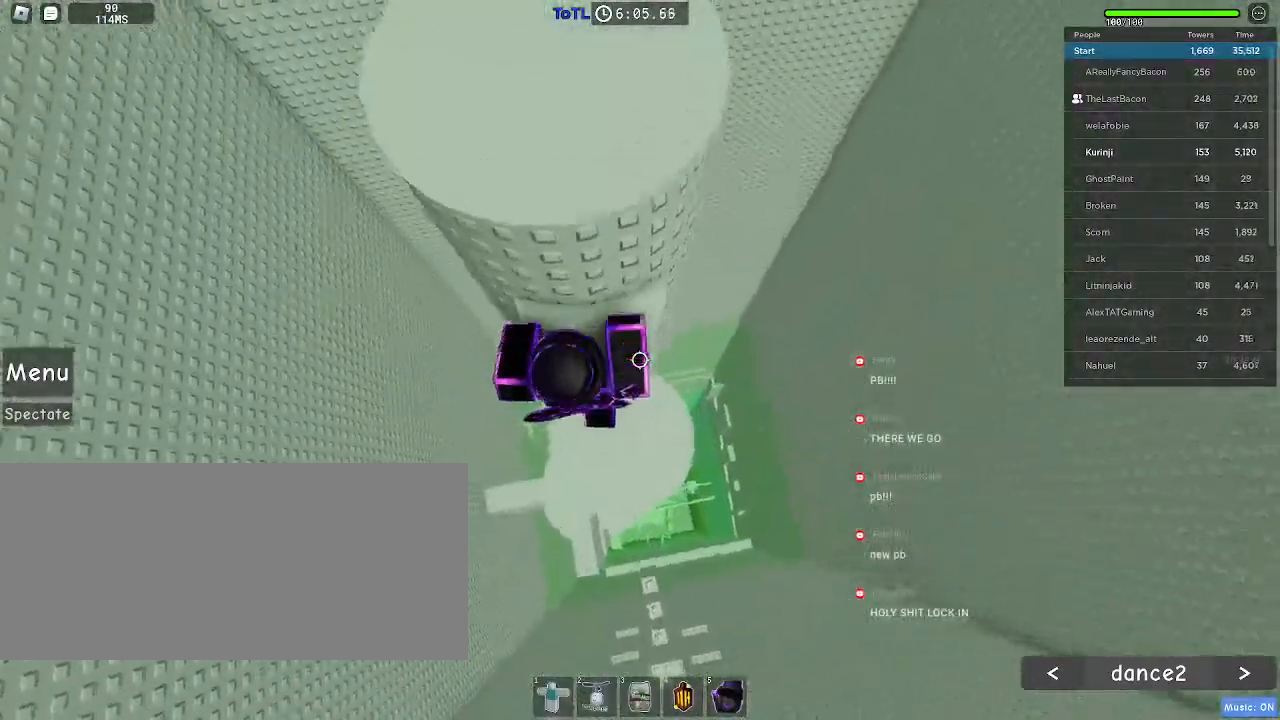
{"keys": ["d", "w"], "mouse": [], "events": [[183, "d", "down"], [250, "d", "up"], [366, "d", "down"], [450, "d", "up"], [483, "d", "down"]]}
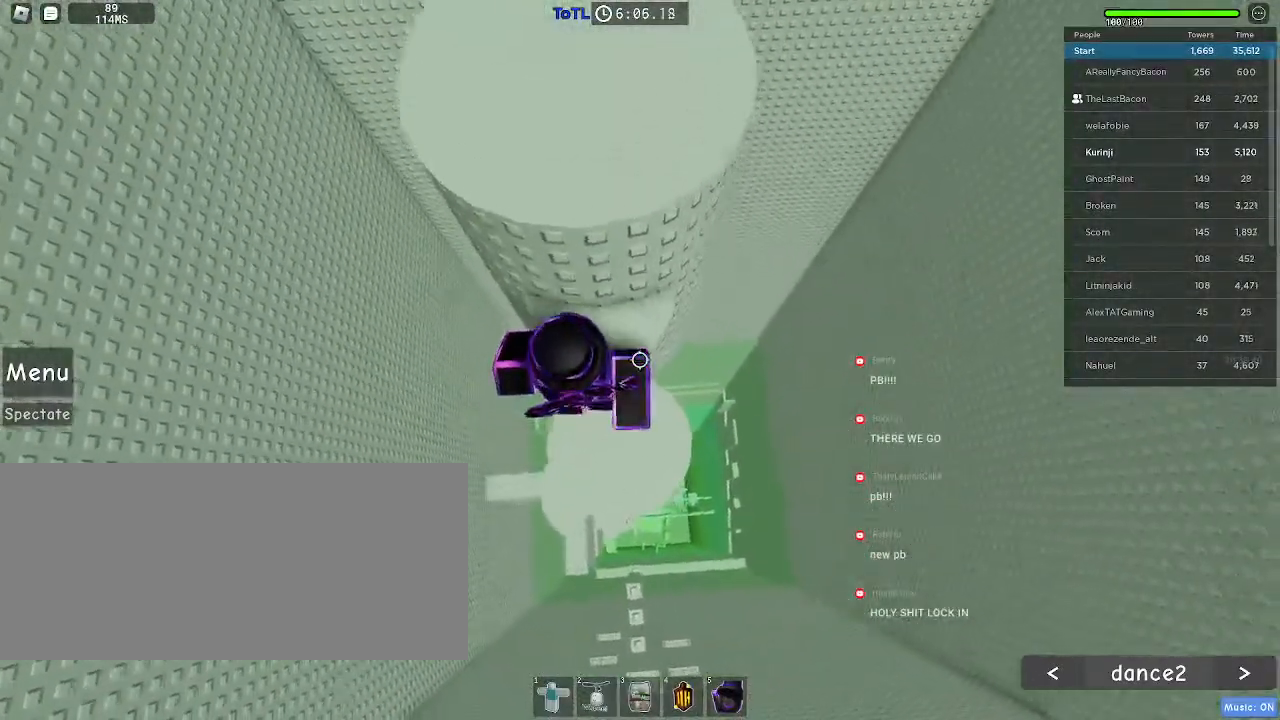
{"keys": ["shift"], "mouse": ["right"], "events": [[116, "d", "up"], [316, "w", "up"], [433, "shift", "down"], [450, "mouse_right", "down"]]}
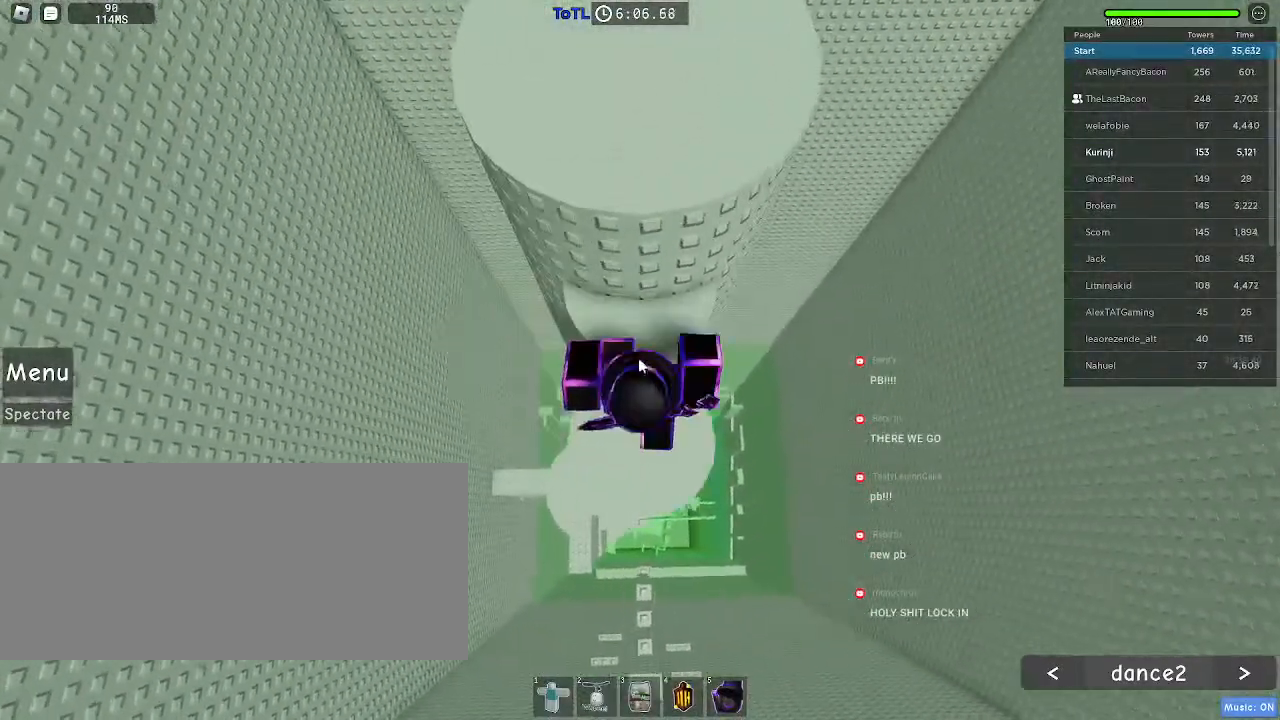
{"keys": ["d"], "mouse": ["right"], "events": [[16, "shift", "up"], [283, "d", "down"], [316, "shift", "down"], [350, "space", "down"], [466, "shift", "up"], [483, "space", "up"]]}
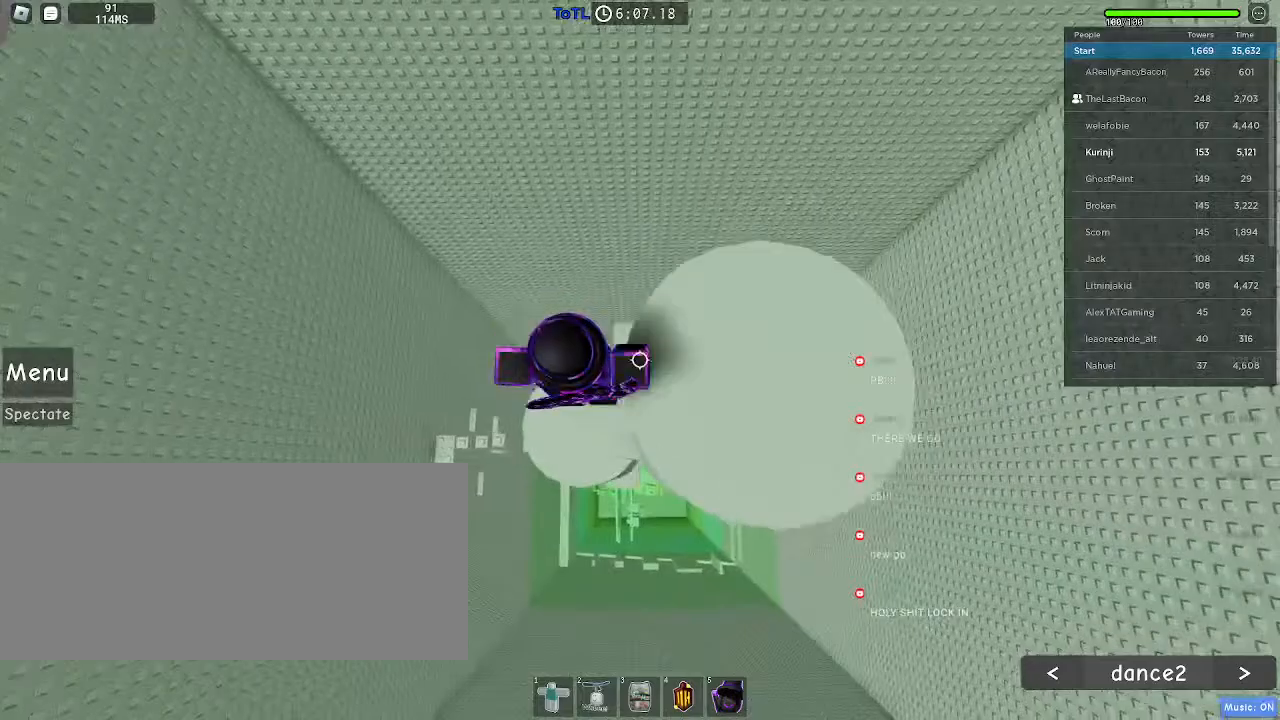
{"keys": ["d", "w"], "mouse": [], "events": [[250, "mouse_right", "up"], [316, "d", "up"], [466, "d", "down"], [466, "w", "down"]]}
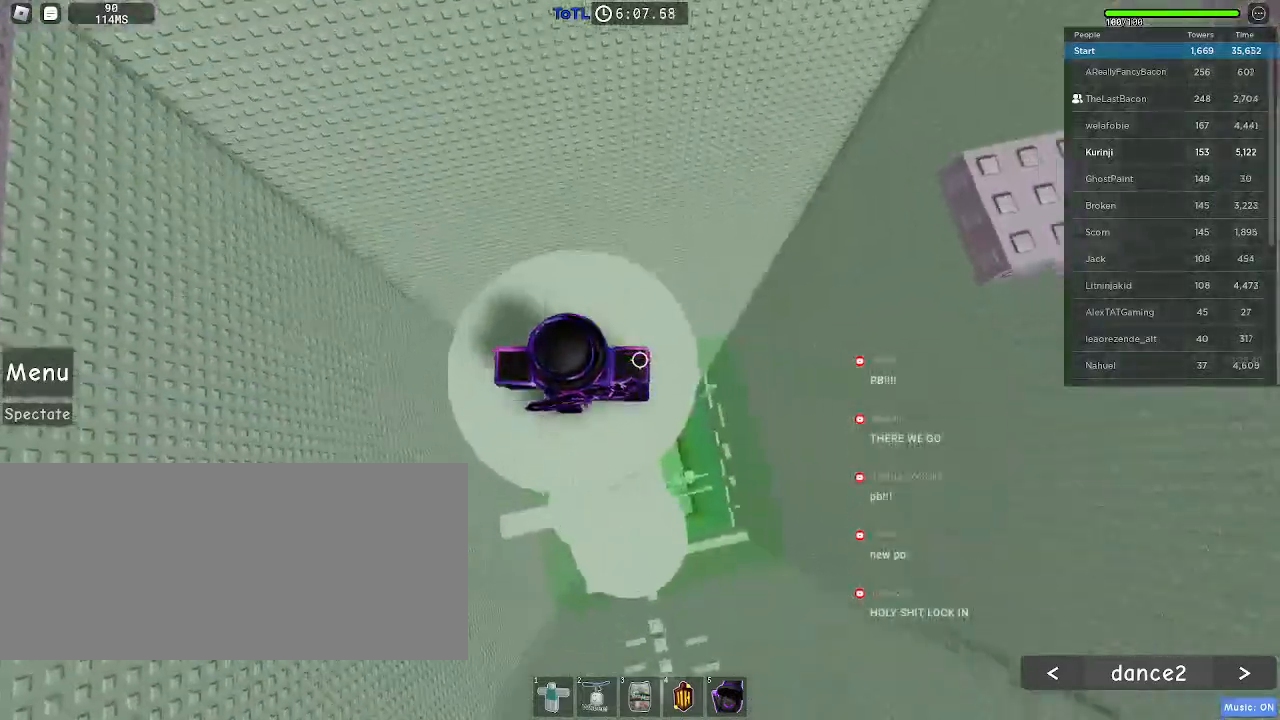
{"keys": ["w"], "mouse": [], "events": [[83, "d", "up"], [83, "w", "up"], [383, "w", "down"]]}
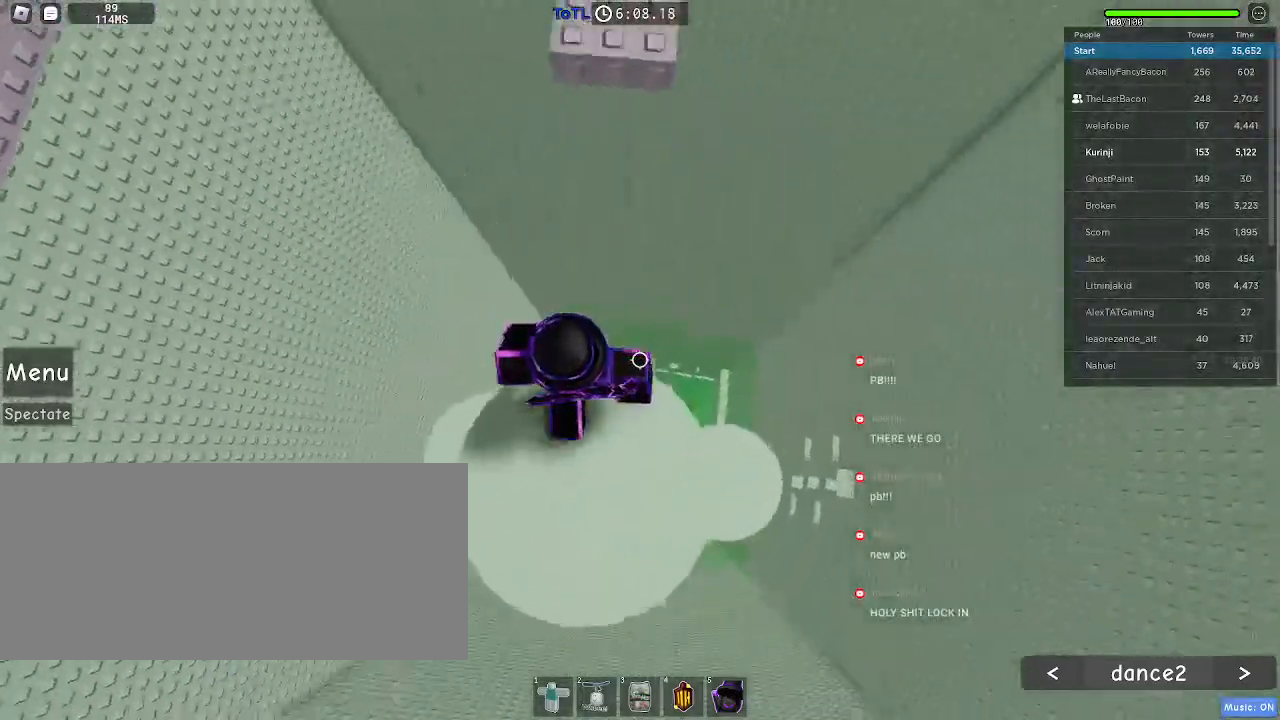
{"keys": ["w"], "mouse": [], "events": [[66, "space", "down"], [150, "space", "up"]]}
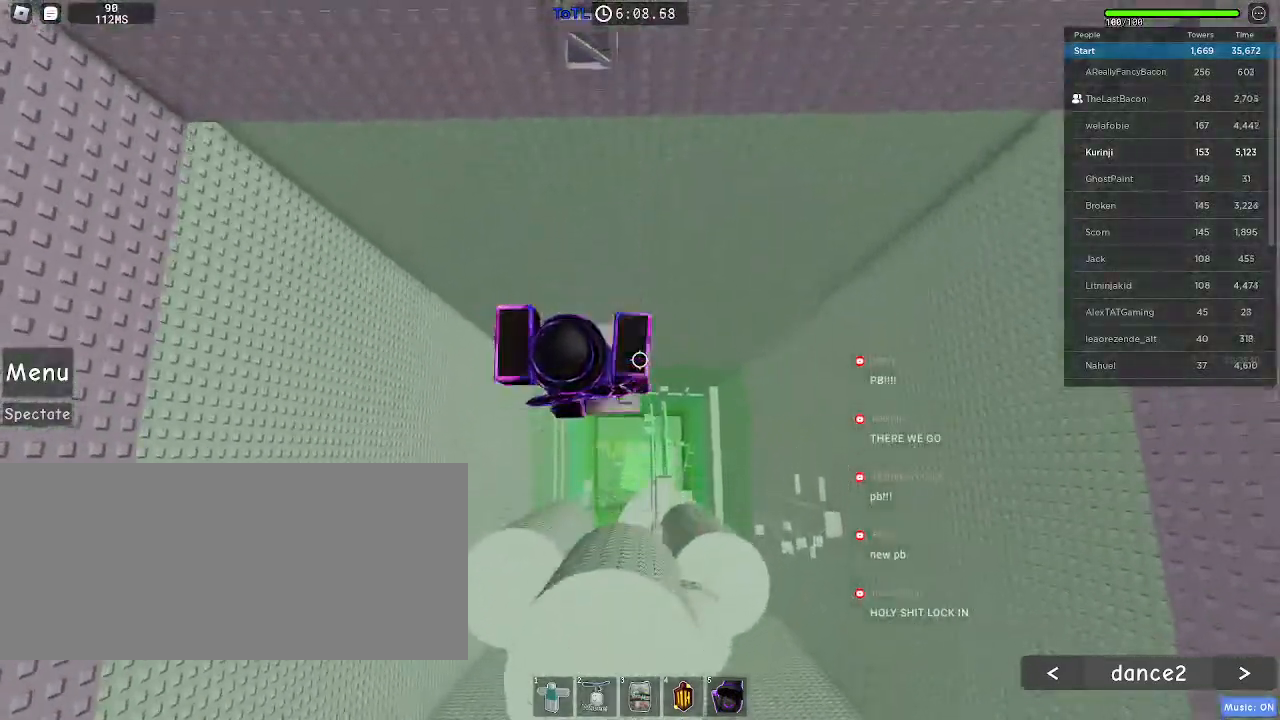
{"keys": ["w"], "mouse": [], "events": [[16, "w", "up"], [216, "w", "down"], [366, "space", "down"], [450, "space", "up"]]}
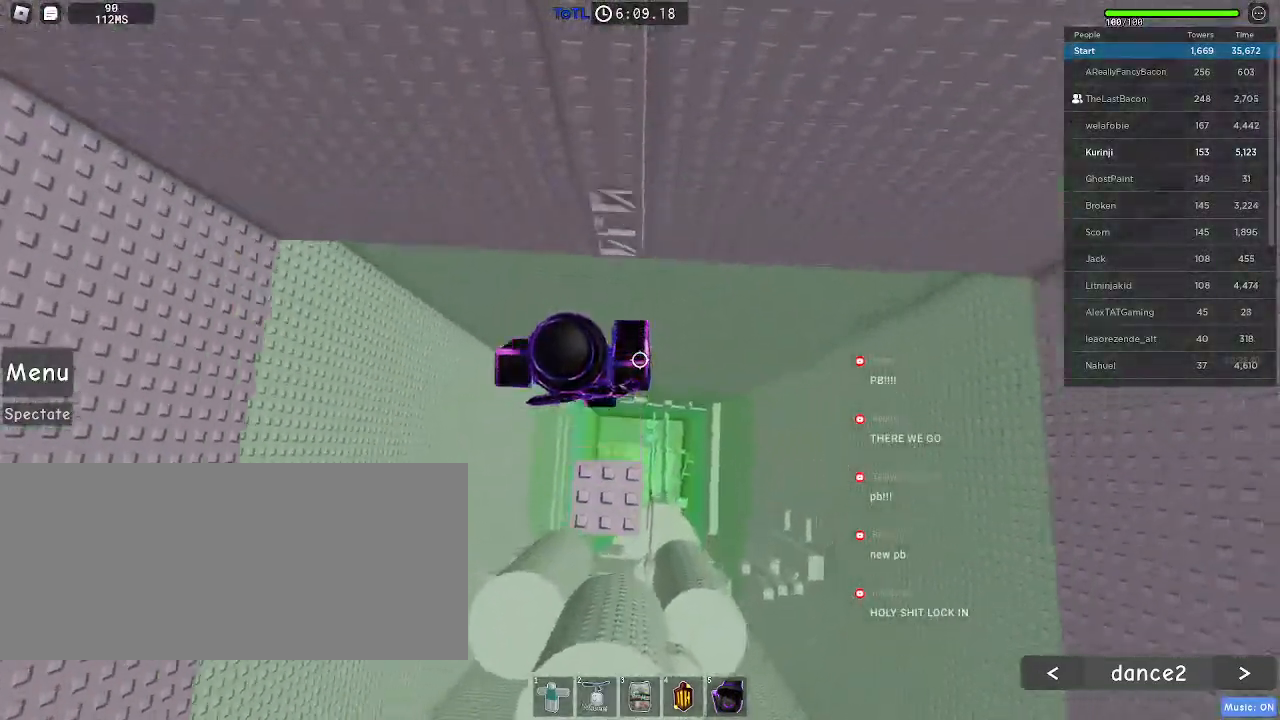
{"keys": ["w"], "mouse": [], "events": []}
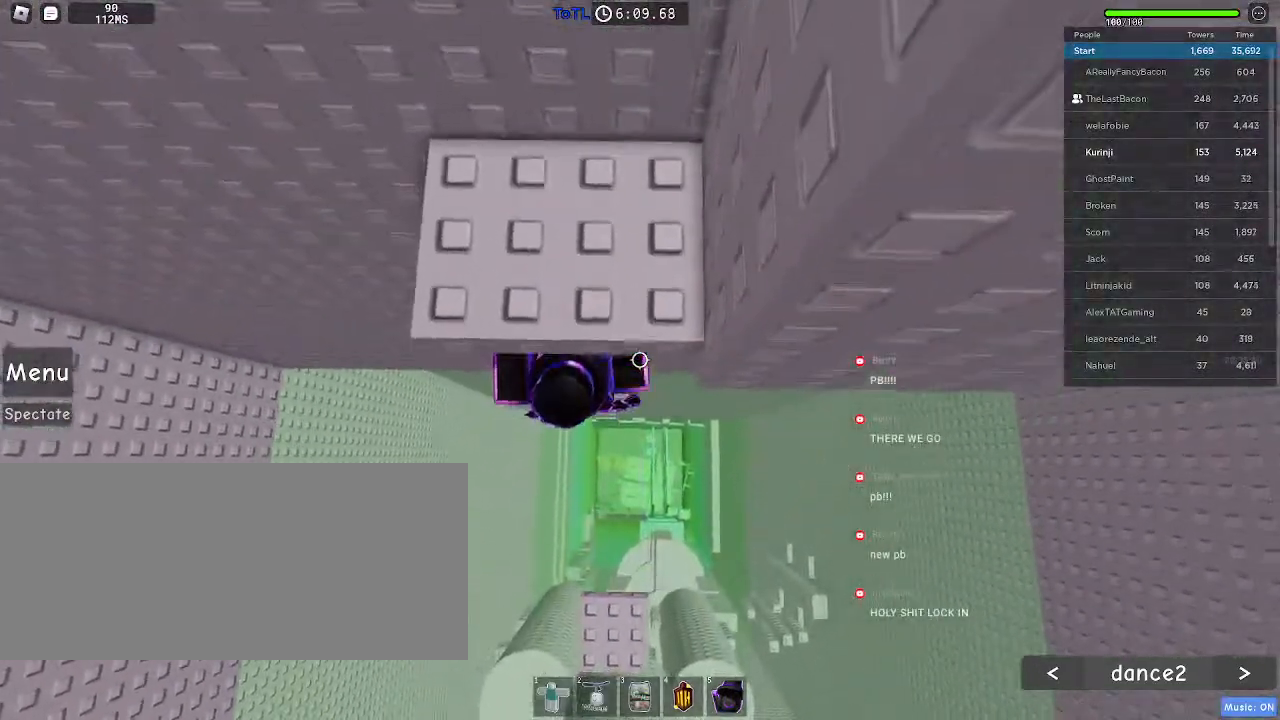
{"keys": [], "mouse": ["right"], "events": [[266, "w", "up"], [366, "shift", "down"], [416, "mouse_right", "down"], [500, "shift", "up"]]}
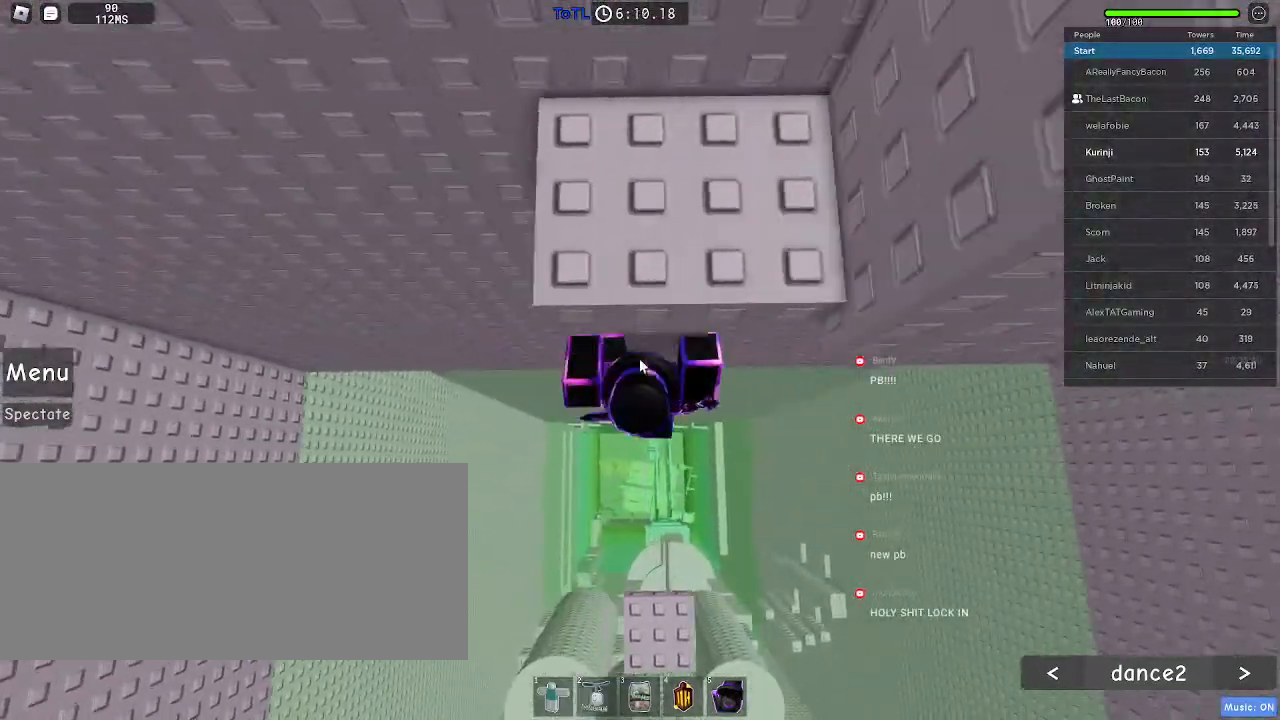
{"keys": ["d", "shift"], "mouse": ["right"], "events": [[433, "d", "down"], [450, "shift", "down"]]}
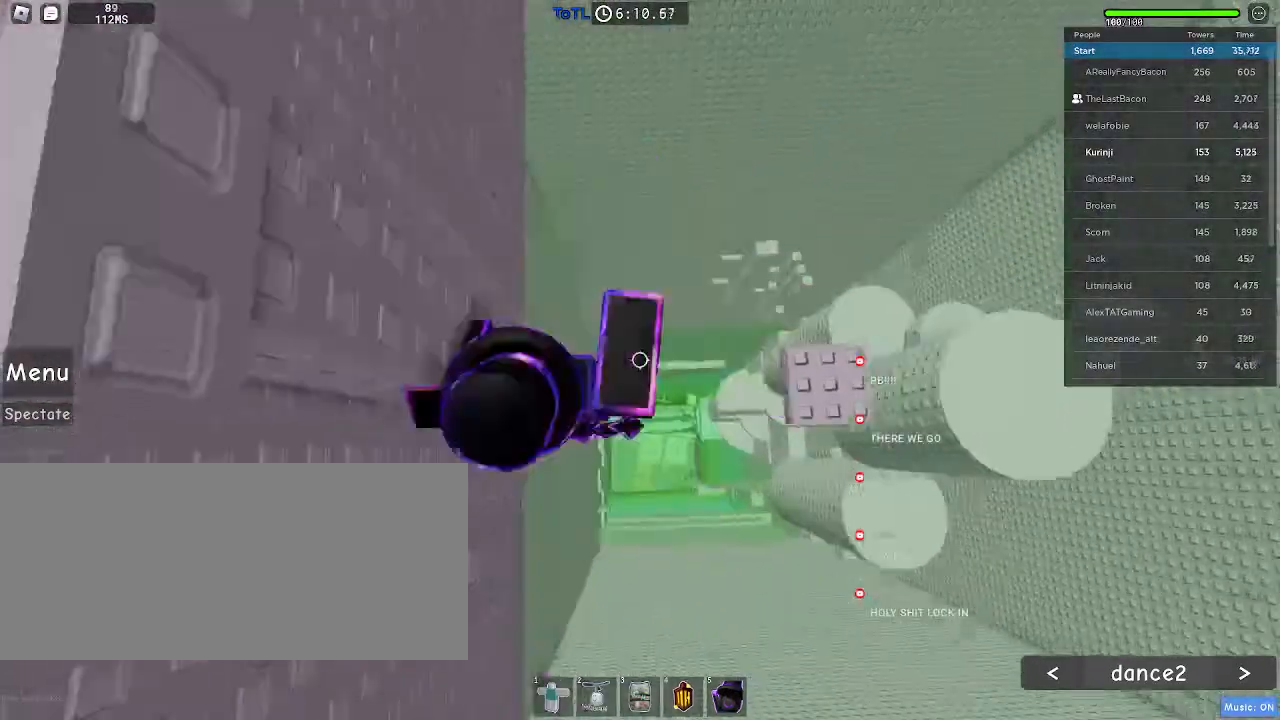
{"keys": ["w"], "mouse": ["right"], "events": [[16, "space", "down"], [100, "d", "up"], [100, "shift", "up"], [116, "space", "up"], [133, "w", "down"]]}
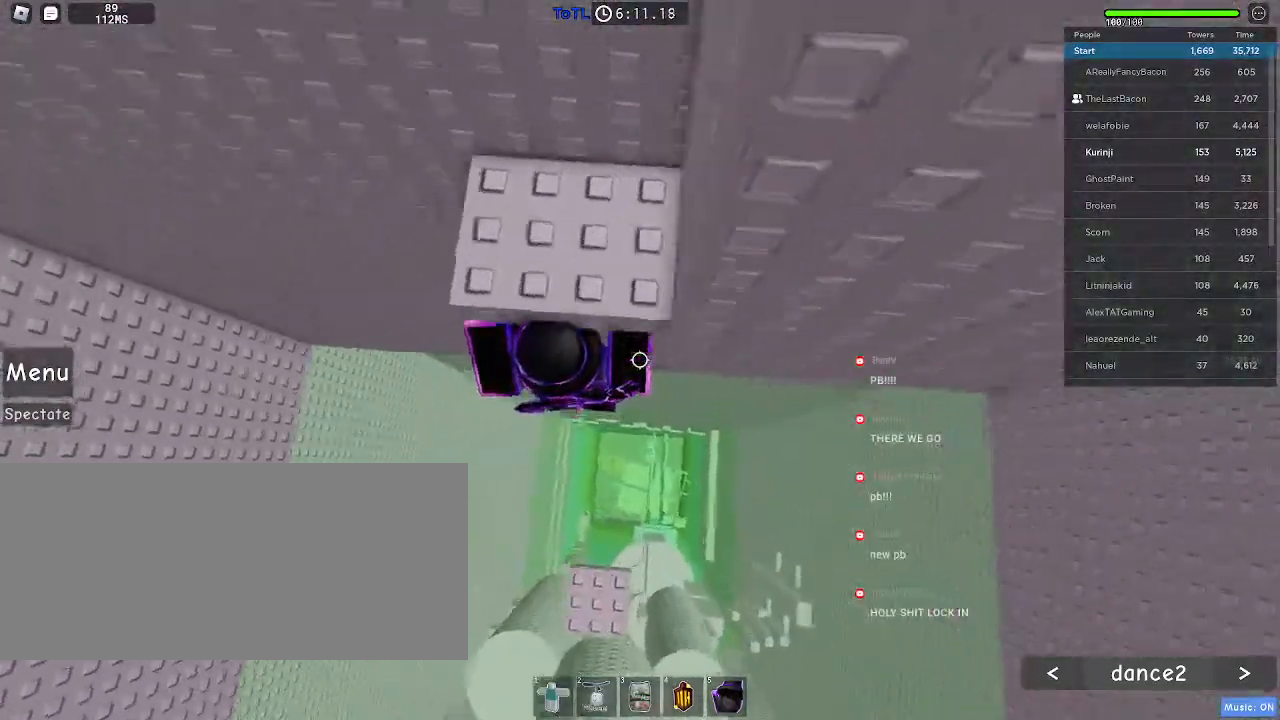
{"keys": ["w"], "mouse": [], "events": [[233, "mouse_right", "up"]]}
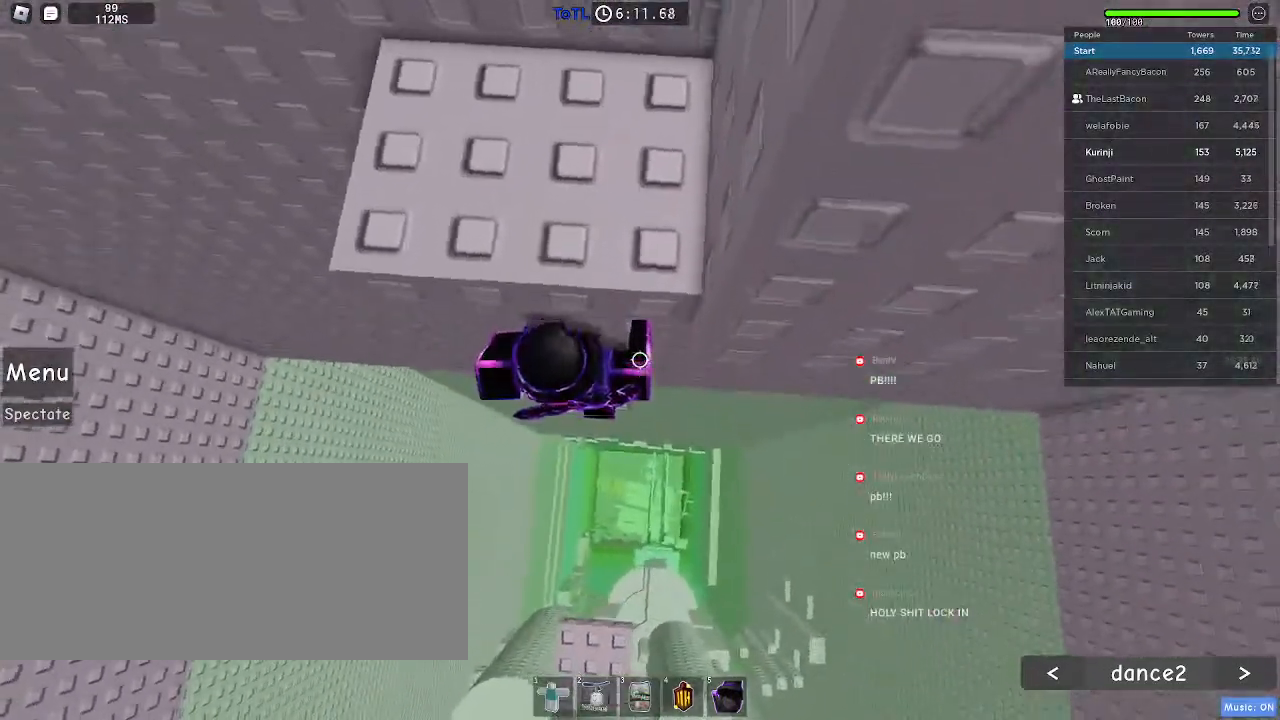
{"keys": [], "mouse": ["right"], "events": [[233, "w", "up"], [333, "shift", "down"], [350, "mouse_right", "down"], [433, "shift", "up"]]}
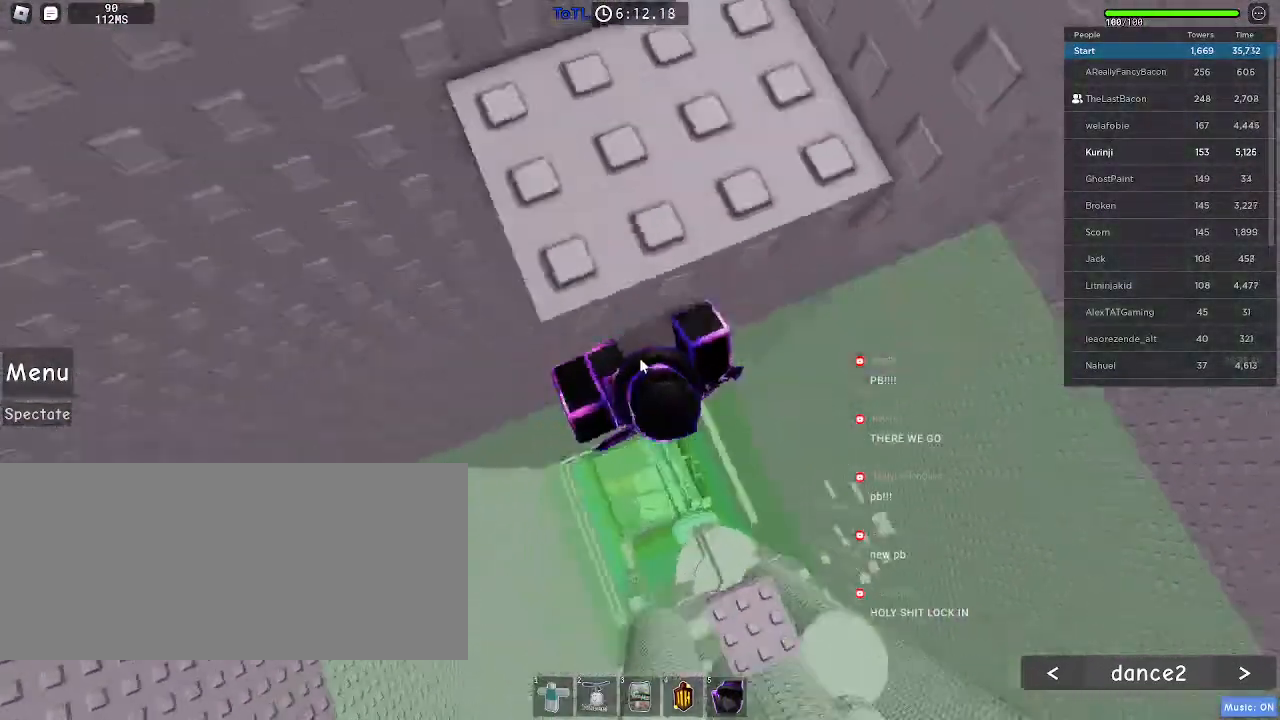
{"keys": ["w"], "mouse": ["right"], "events": [[216, "d", "down"], [266, "shift", "down"], [300, "space", "down"], [383, "shift", "up"], [416, "d", "up"], [416, "space", "up"], [433, "w", "down"]]}
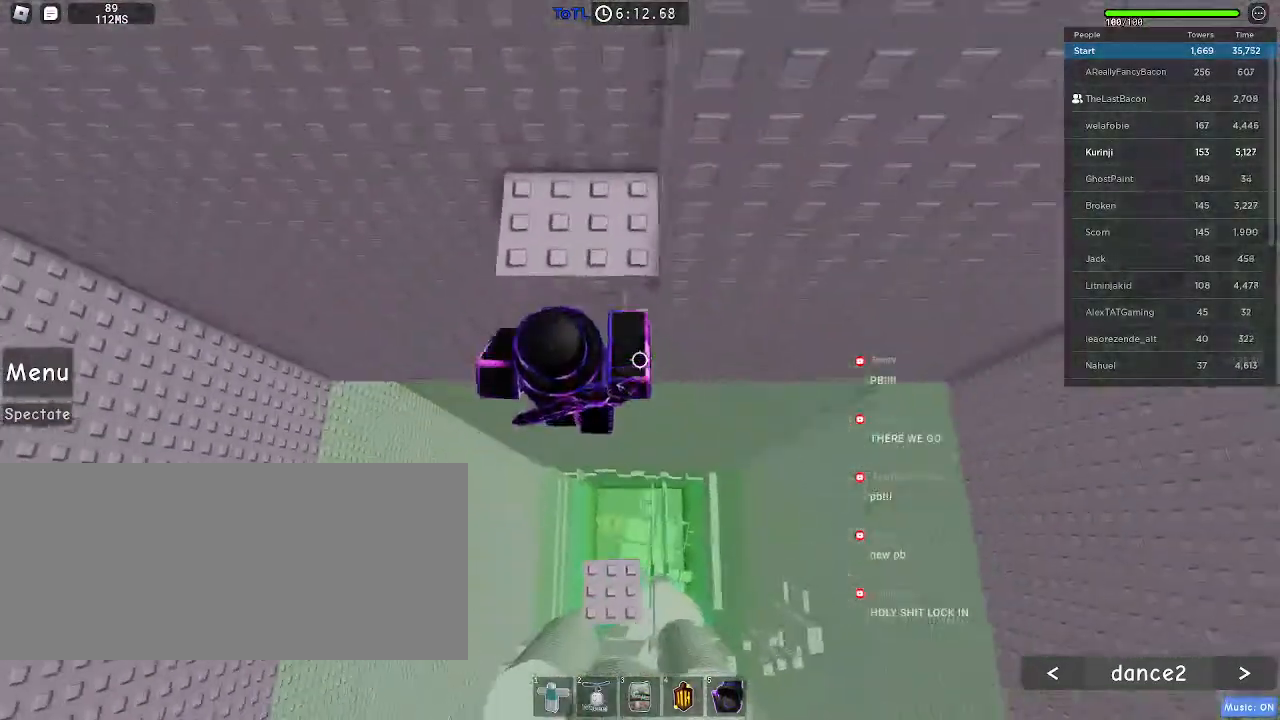
{"keys": ["w"], "mouse": ["right"], "events": [[450, "d", "down"], [500, "d", "up"]]}